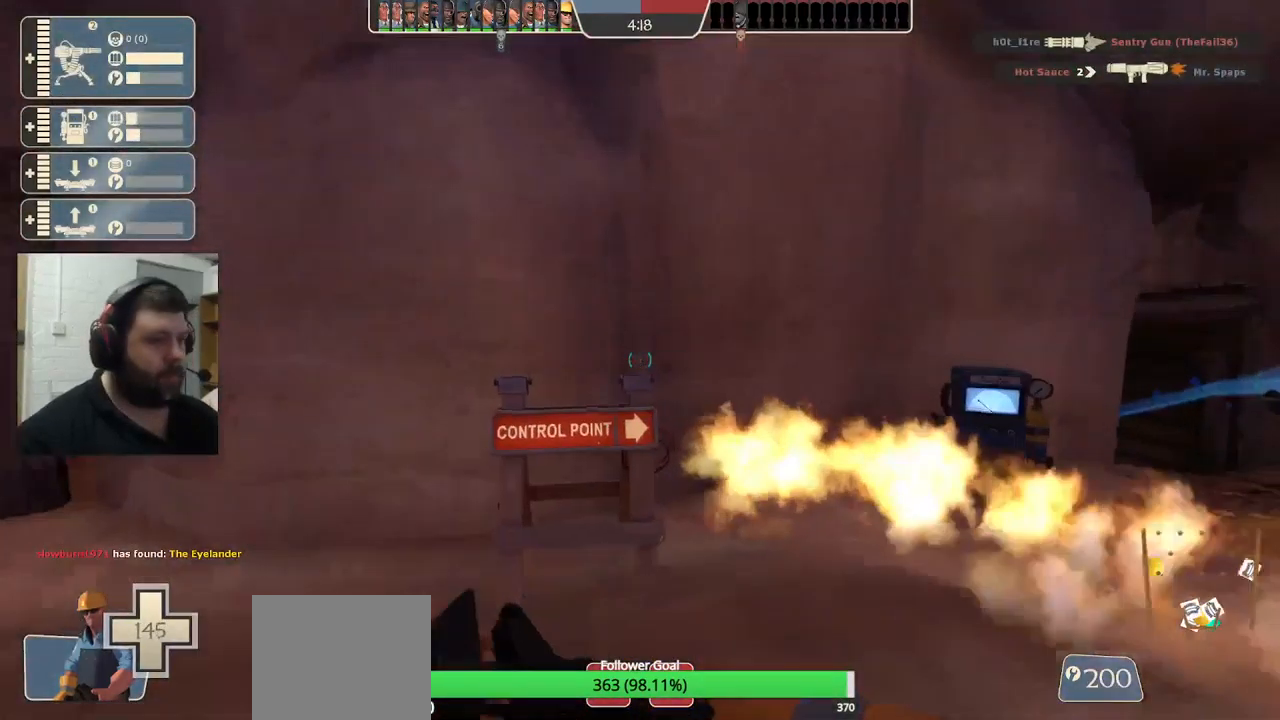
Gameplay with a controller (PlayStation layout); each line is a JSON object with the inputs held at the frame after it. "events" lists button and stick changes between this image and that frame as [ms after this image, input, new state], when the widget could be followed in between.
{"buttons": [], "left_stick": "up", "right_stick": "center", "events": [[33, "right_stick", "right"], [183, "right_stick", "center"], [350, "left_stick", "up"]]}
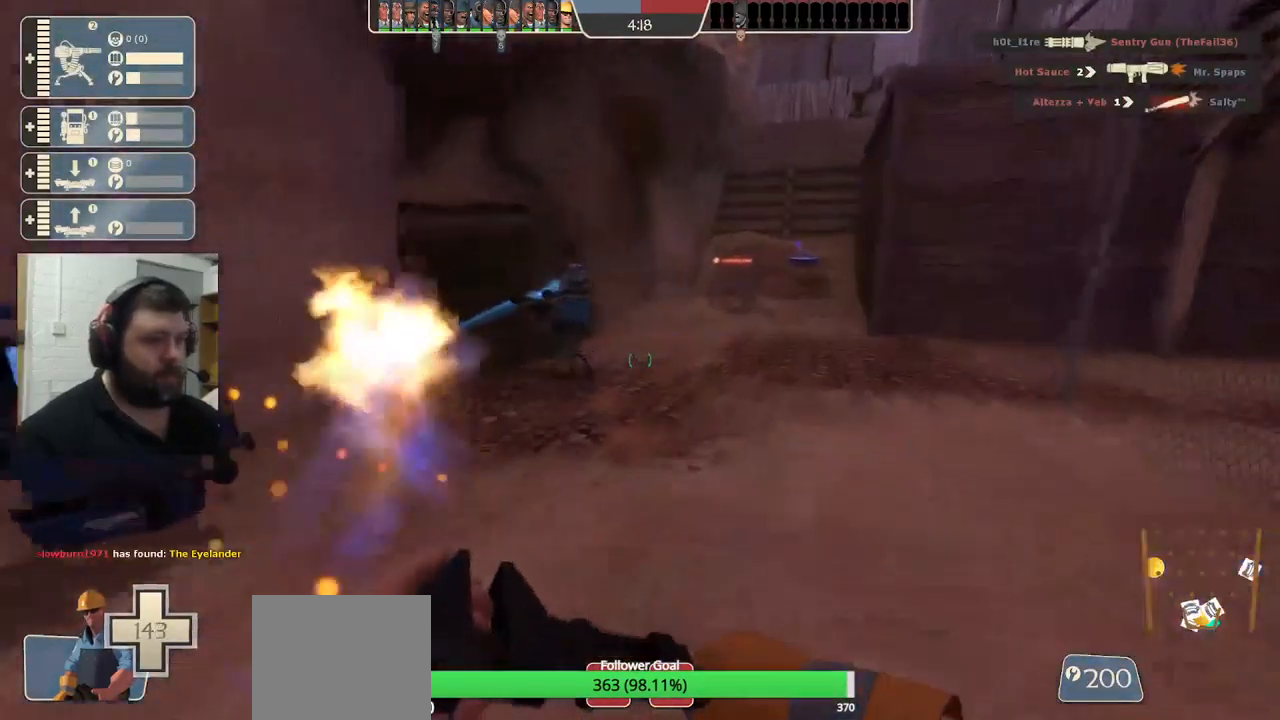
{"buttons": [], "left_stick": "up", "right_stick": "center", "events": []}
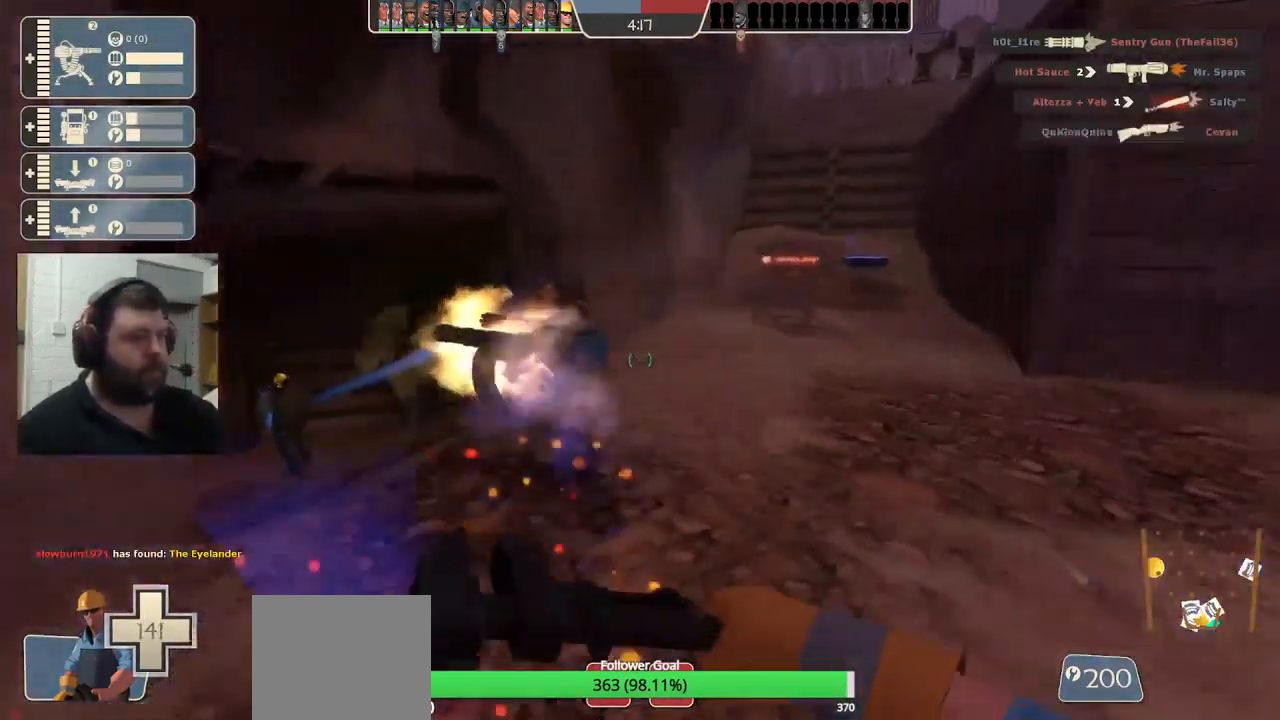
{"buttons": ["R2"], "left_stick": "center", "right_stick": "center", "events": [[150, "R2", "down"], [400, "left_stick", "center"]]}
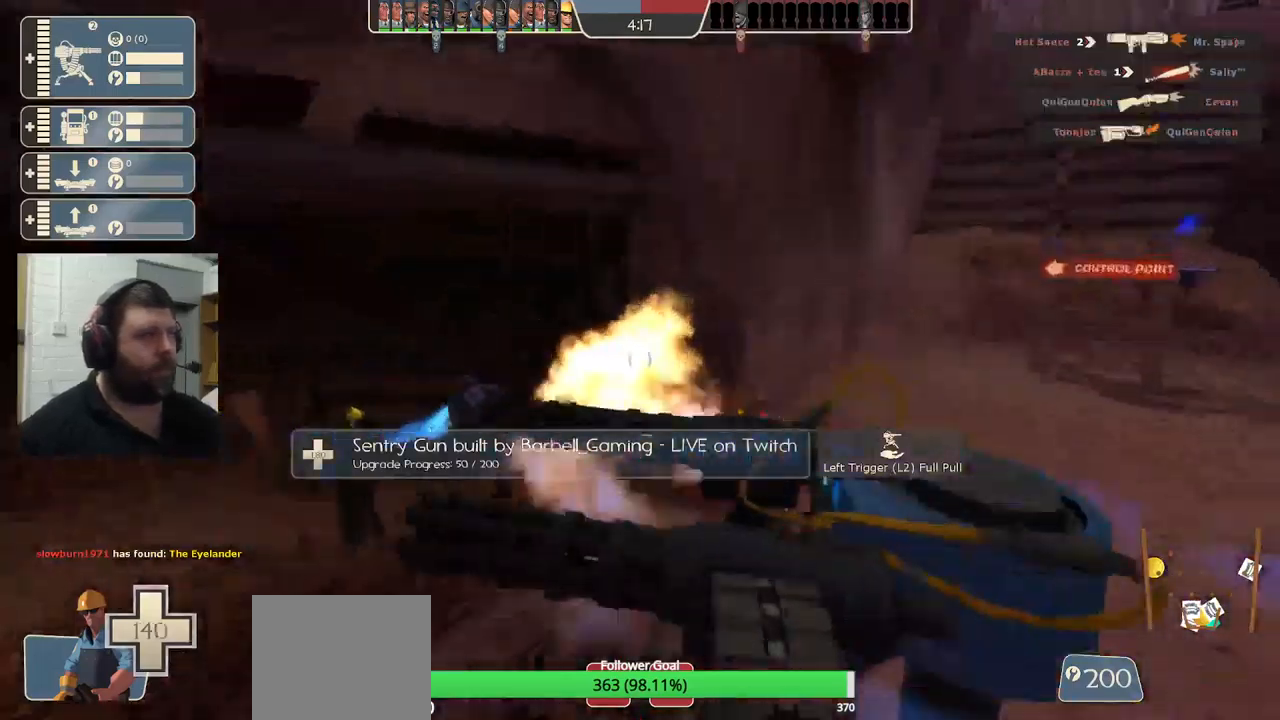
{"buttons": ["R2"], "left_stick": "center", "right_stick": "center", "events": []}
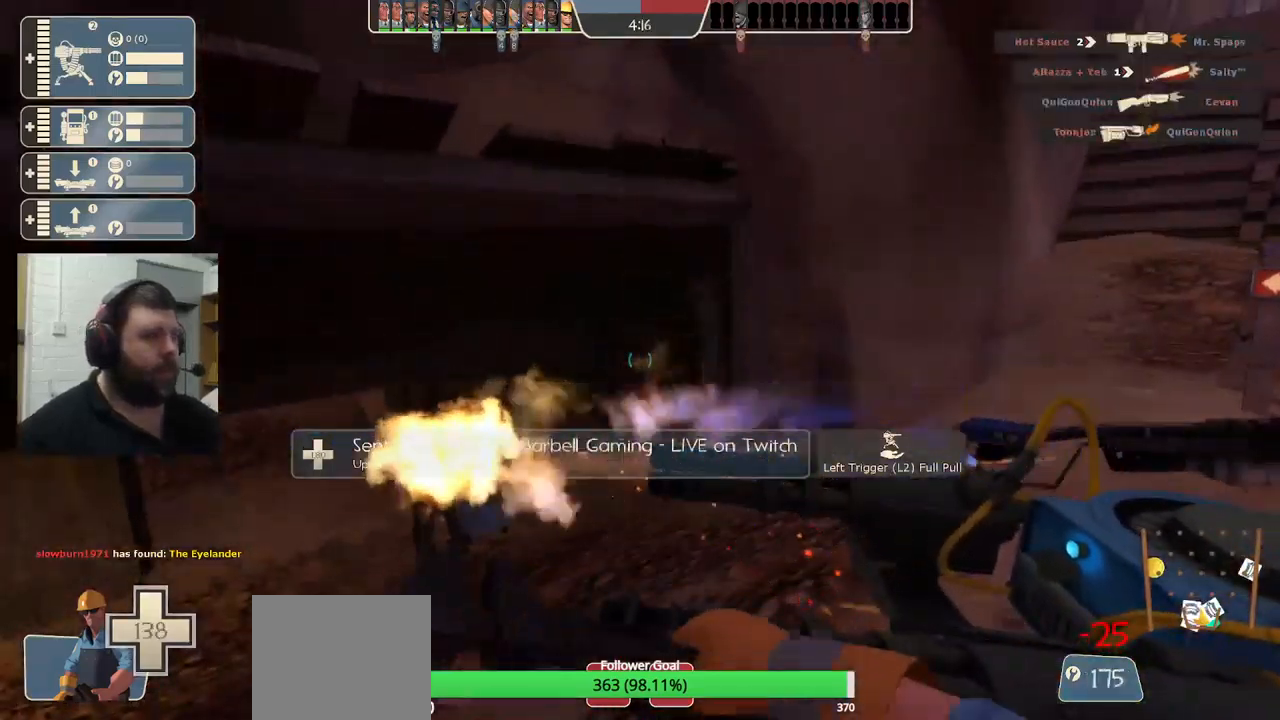
{"buttons": [], "left_stick": "up-right", "right_stick": "center", "events": [[67, "left_stick", "right"], [267, "left_stick", "up-right"], [334, "R2", "up"], [334, "right_stick", "left"], [500, "right_stick", "center"]]}
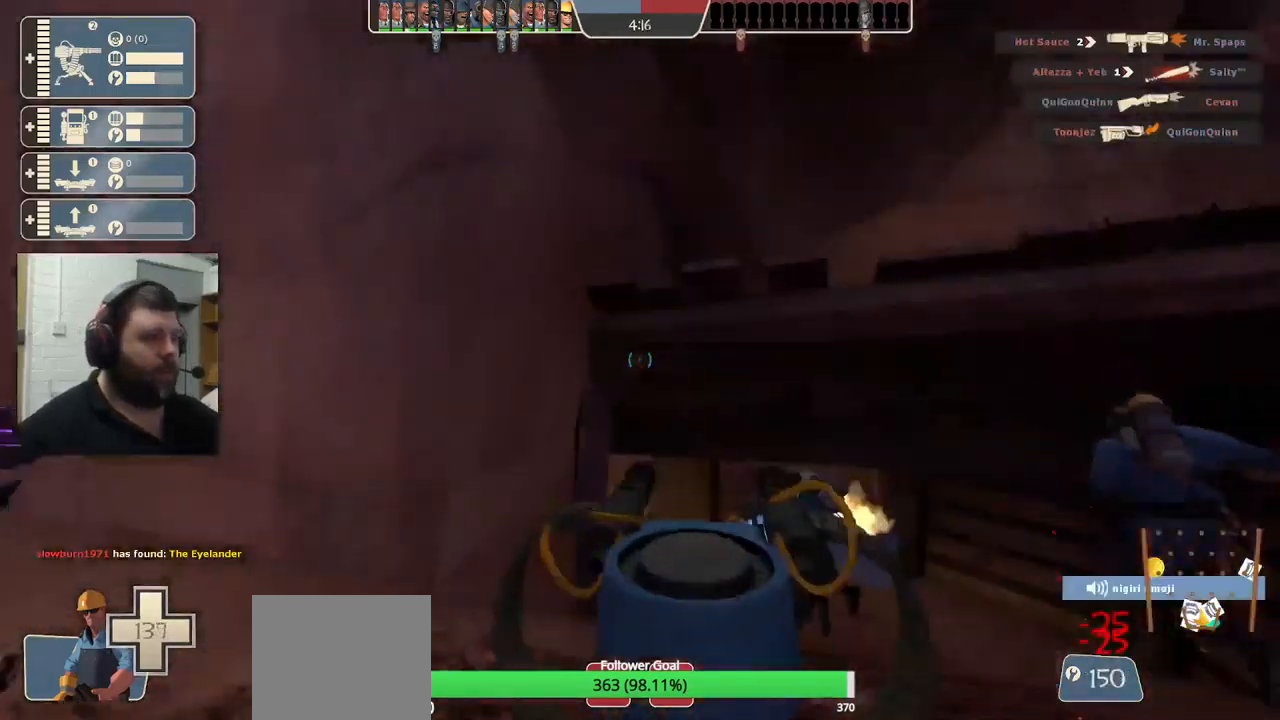
{"buttons": ["SQUARE"], "left_stick": "up-right", "right_stick": "center", "events": [[17, "R1", "down"], [67, "R1", "up"], [150, "R1", "down"], [234, "right_stick", "up-left"], [267, "R1", "up"], [334, "right_stick", "center"], [450, "SQUARE", "down"]]}
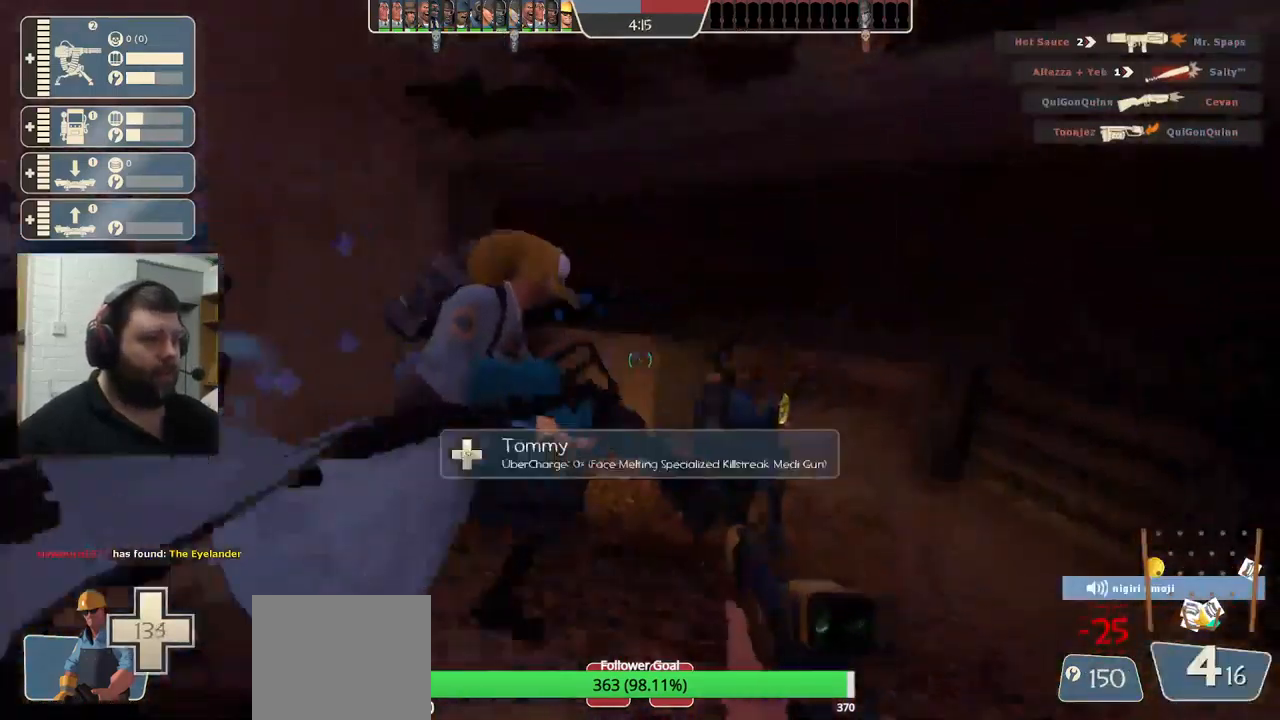
{"buttons": [], "left_stick": "up", "right_stick": "center", "events": [[34, "SQUARE", "up"], [134, "SQUARE", "down"], [267, "left_stick", "up"], [350, "SQUARE", "up"]]}
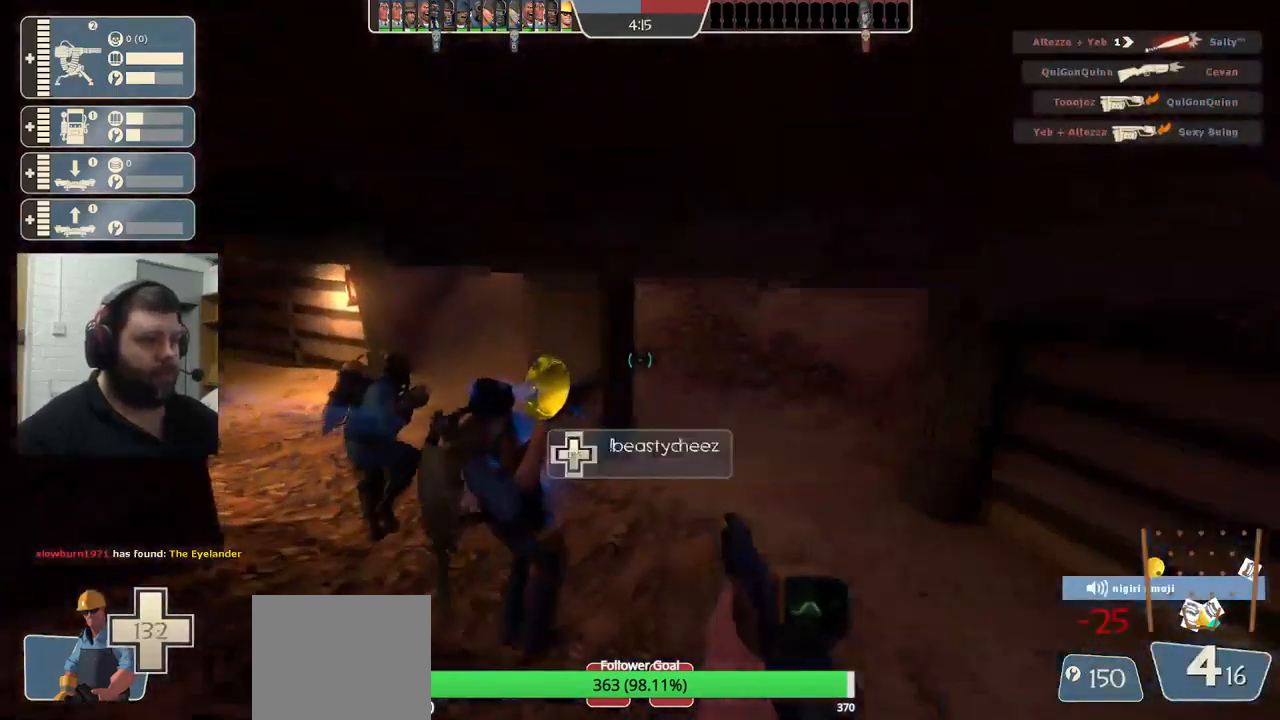
{"buttons": ["SQUARE"], "left_stick": "up", "right_stick": "center", "events": [[217, "right_stick", "right"], [334, "right_stick", "center"], [500, "SQUARE", "down"]]}
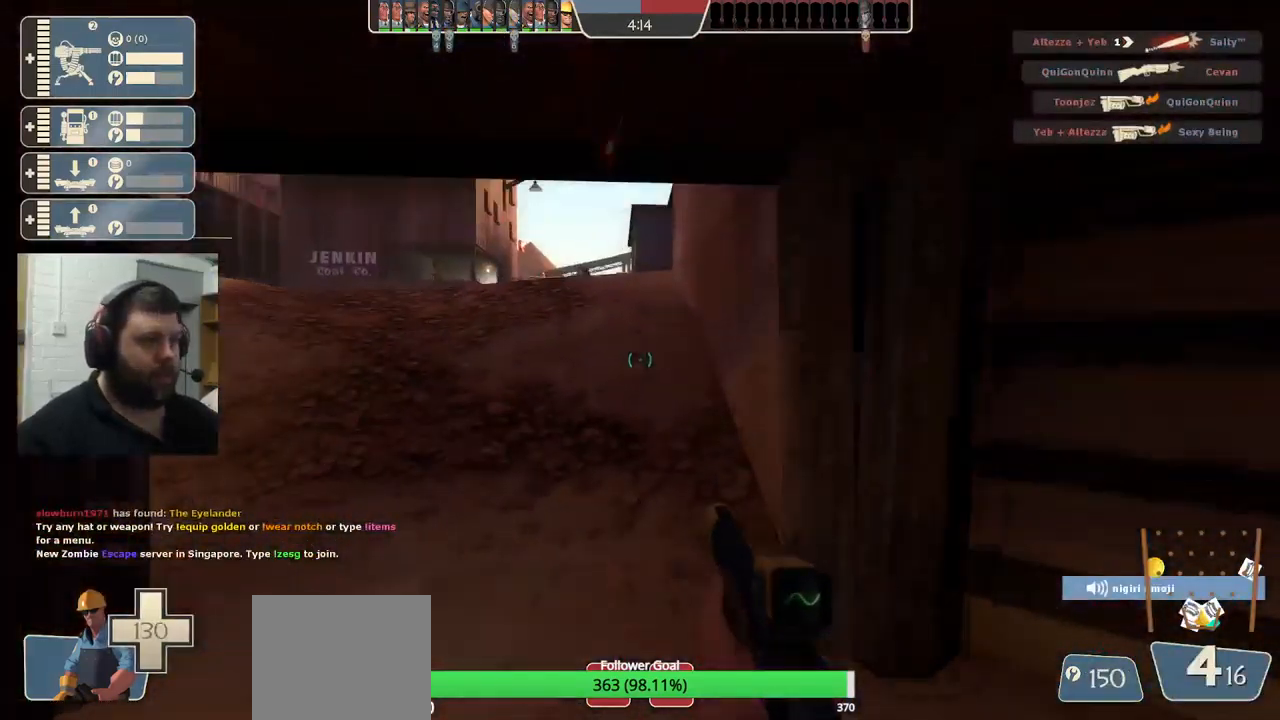
{"buttons": [], "left_stick": "up", "right_stick": "center", "events": [[100, "SQUARE", "up"]]}
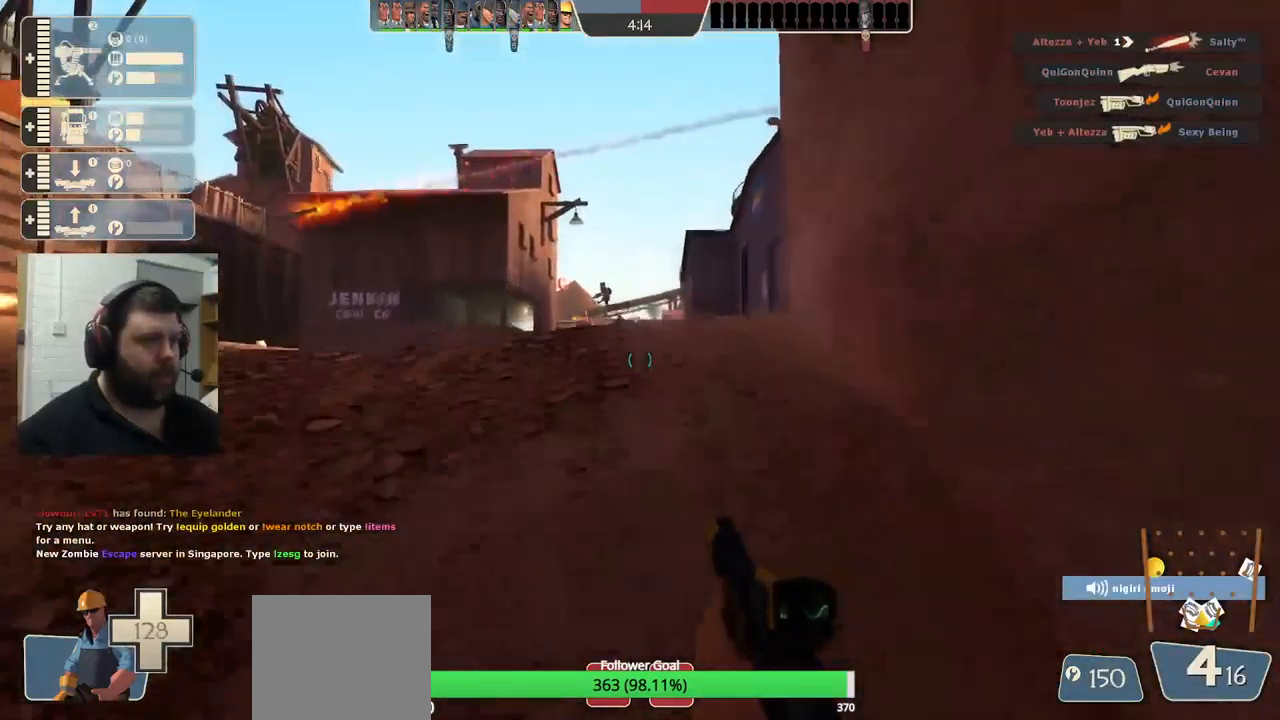
{"buttons": [], "left_stick": "up-left", "right_stick": "center", "events": [[167, "left_stick", "up-left"], [334, "right_stick", "right"], [500, "right_stick", "center"]]}
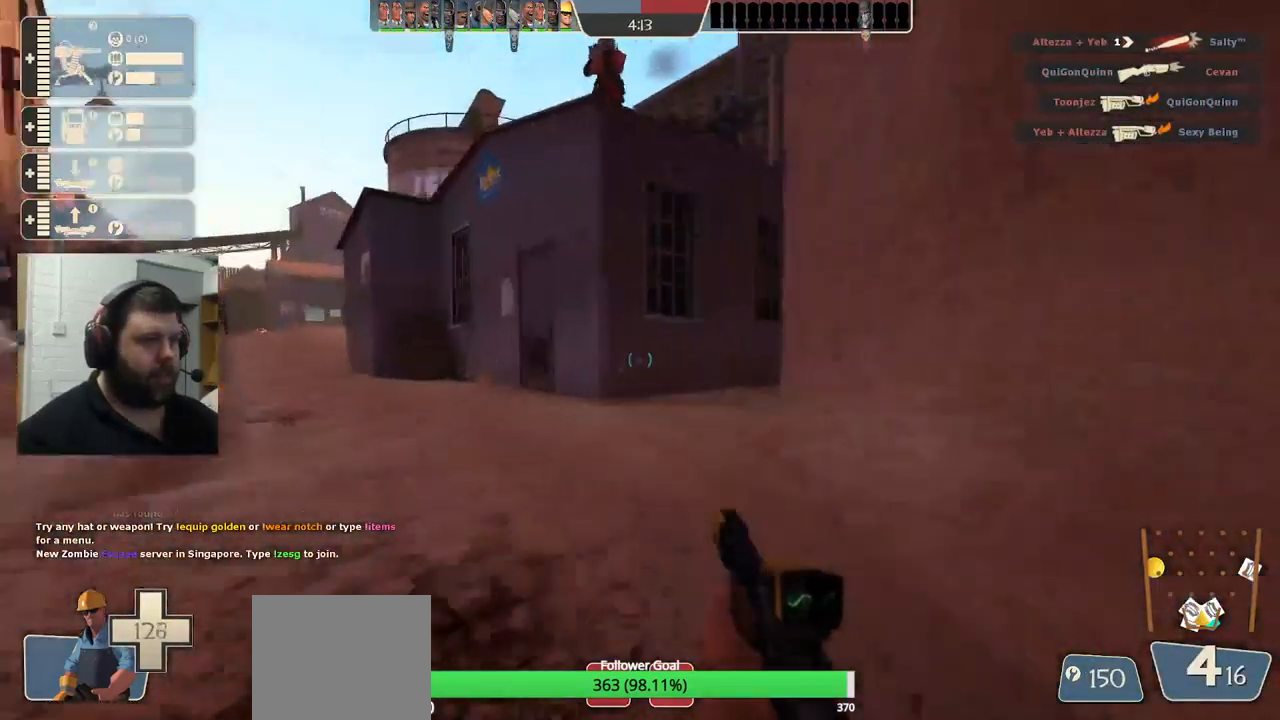
{"buttons": [], "left_stick": "up", "right_stick": "center", "events": [[17, "left_stick", "up"]]}
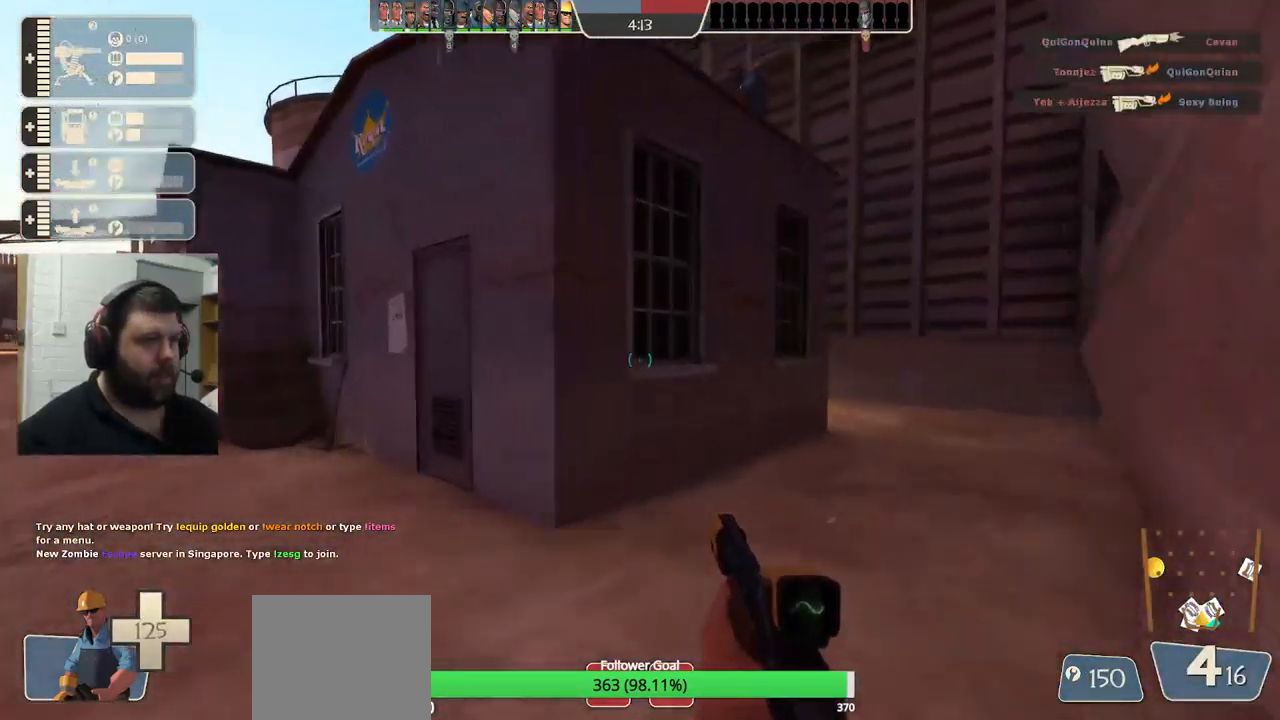
{"buttons": [], "left_stick": "up-right", "right_stick": "down-left", "events": [[317, "left_stick", "up-right"], [400, "right_stick", "down-left"]]}
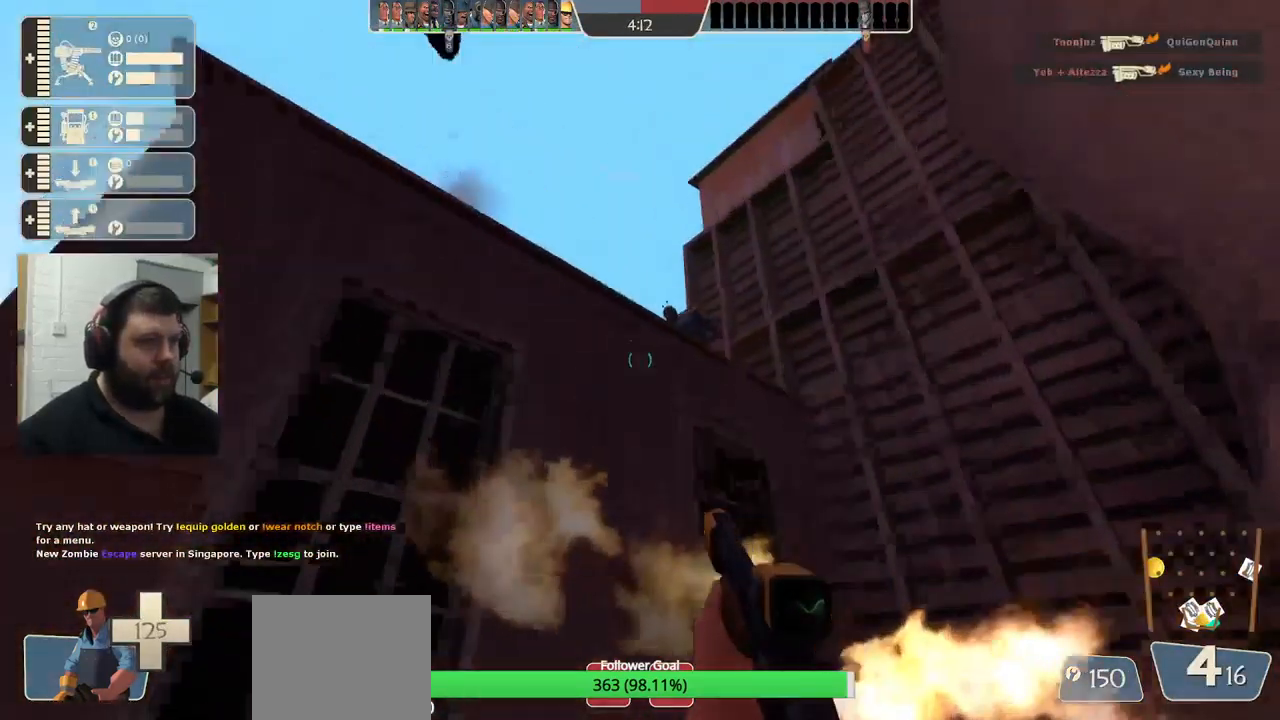
{"buttons": [], "left_stick": "down-right", "right_stick": "up-left", "events": [[34, "left_stick", "right"], [50, "right_stick", "down"], [250, "right_stick", "left"], [383, "left_stick", "down-right"], [400, "right_stick", "up-left"]]}
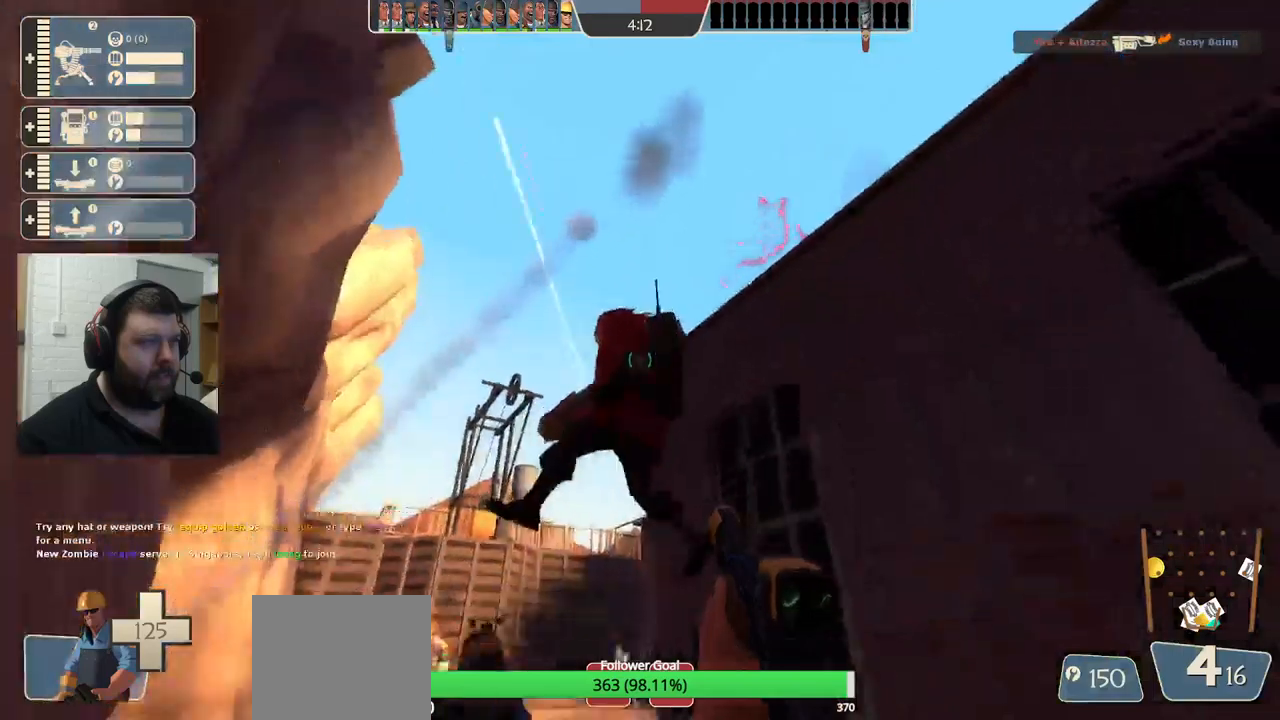
{"buttons": ["R2"], "left_stick": "down-right", "right_stick": "center", "events": [[150, "R2", "down"], [166, "right_stick", "center"]]}
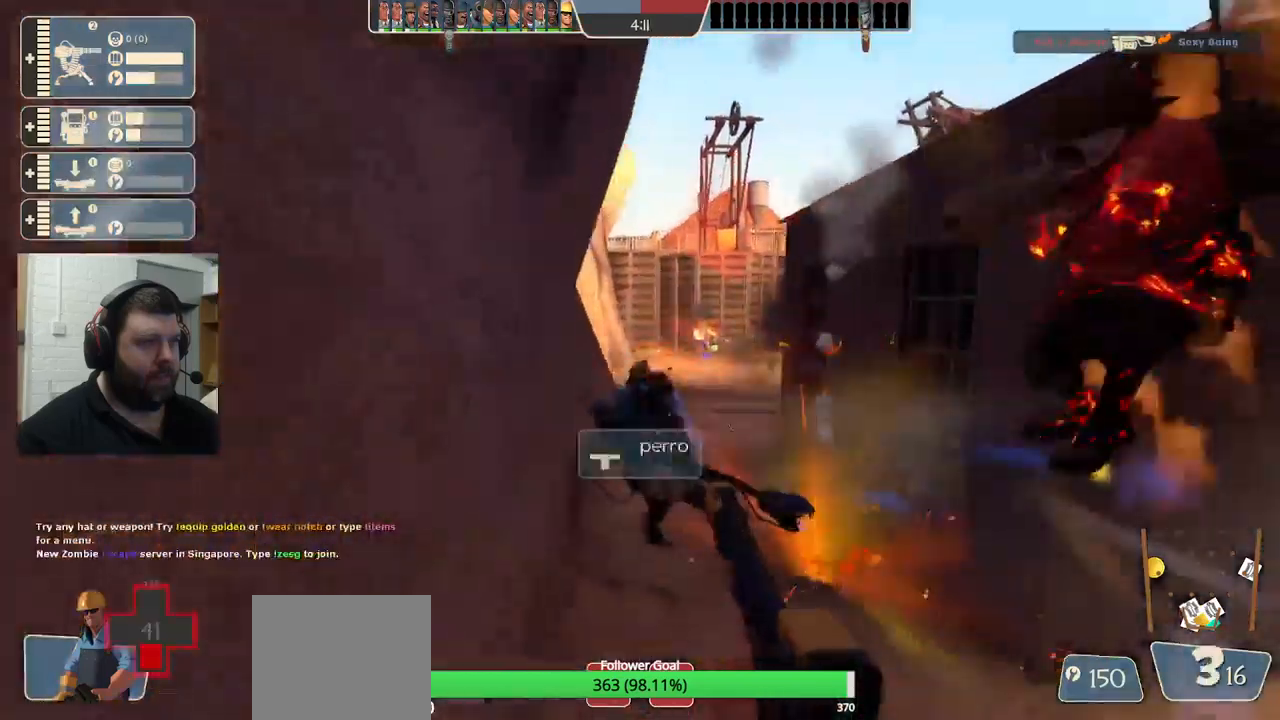
{"buttons": ["R2"], "left_stick": "down-right", "right_stick": "right", "events": [[66, "R2", "up"], [133, "right_stick", "right"], [300, "R2", "down"]]}
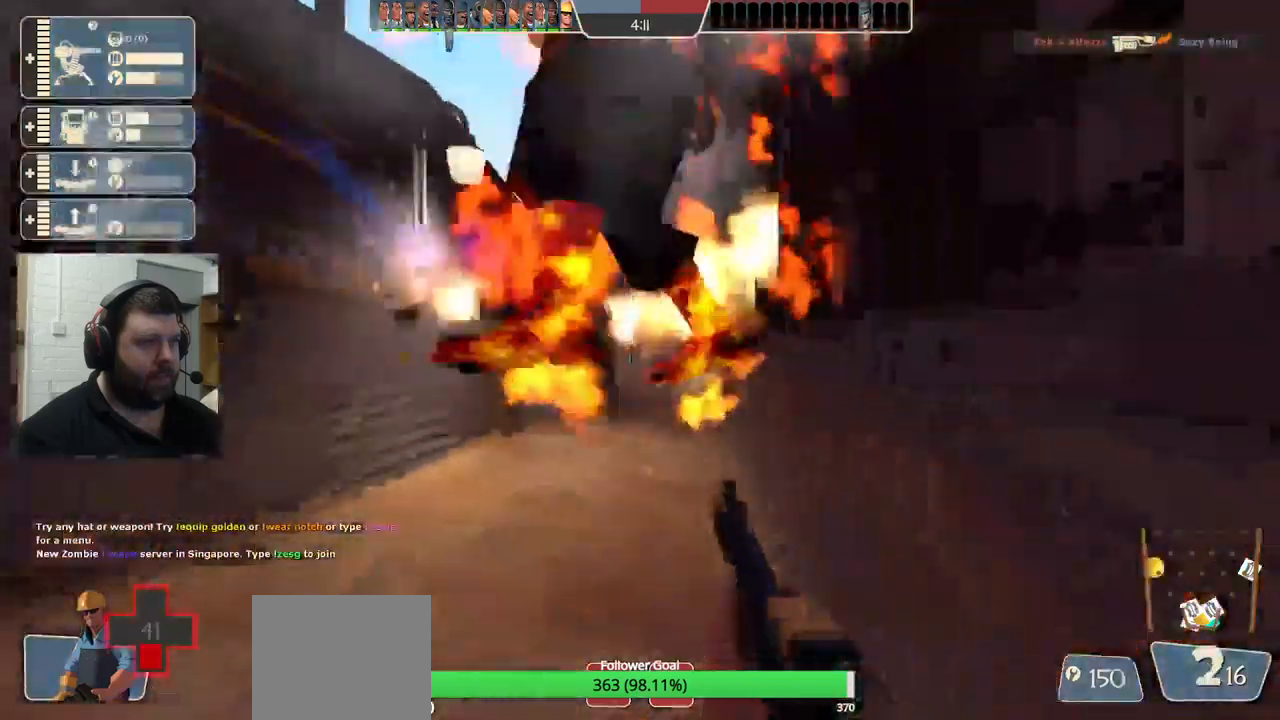
{"buttons": ["R2"], "left_stick": "left", "right_stick": "center", "events": [[200, "left_stick", "down-left"], [483, "left_stick", "left"], [500, "right_stick", "center"]]}
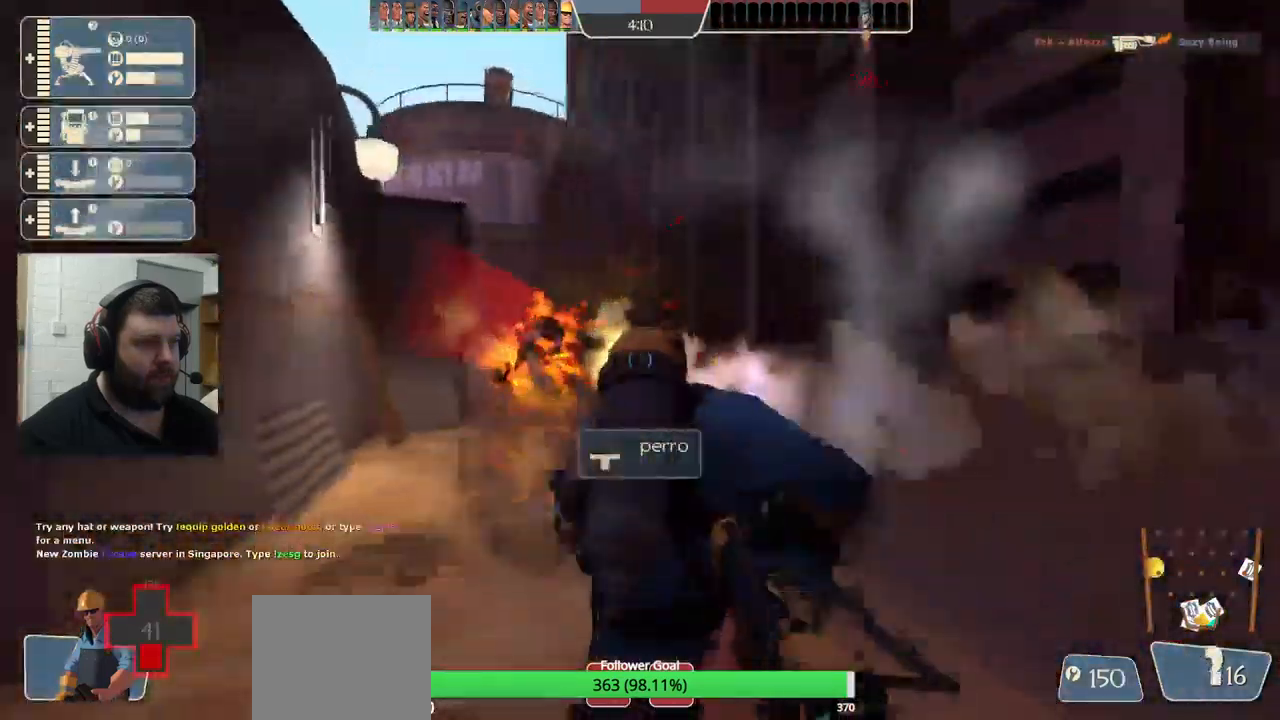
{"buttons": [], "left_stick": "right", "right_stick": "center", "events": [[316, "left_stick", "down"], [333, "R2", "up"], [433, "left_stick", "right"]]}
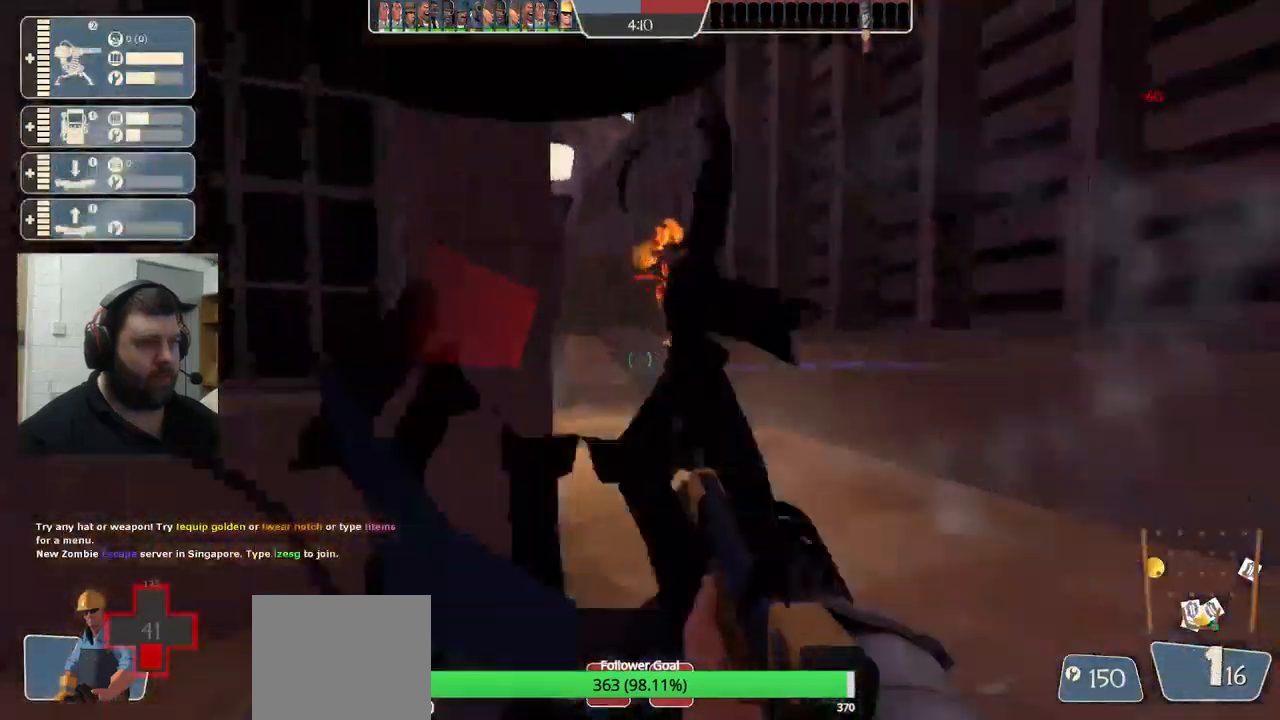
{"buttons": [], "left_stick": "left", "right_stick": "center", "events": [[33, "left_stick", "up-right"], [66, "R2", "down"], [250, "R2", "up"], [333, "left_stick", "left"]]}
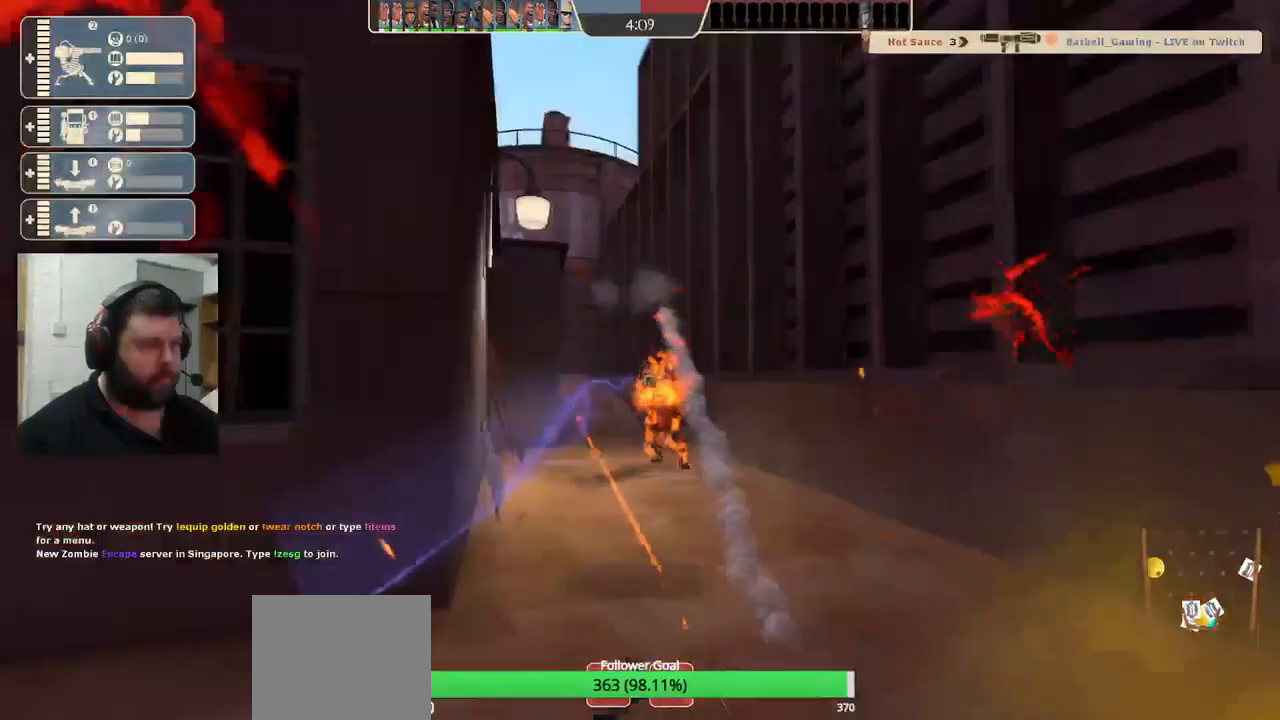
{"buttons": ["SQUARE"], "left_stick": "center", "right_stick": "center", "events": [[150, "left_stick", "down-left"], [300, "SQUARE", "down"], [366, "SQUARE", "up"], [366, "left_stick", "center"], [450, "SQUARE", "down"]]}
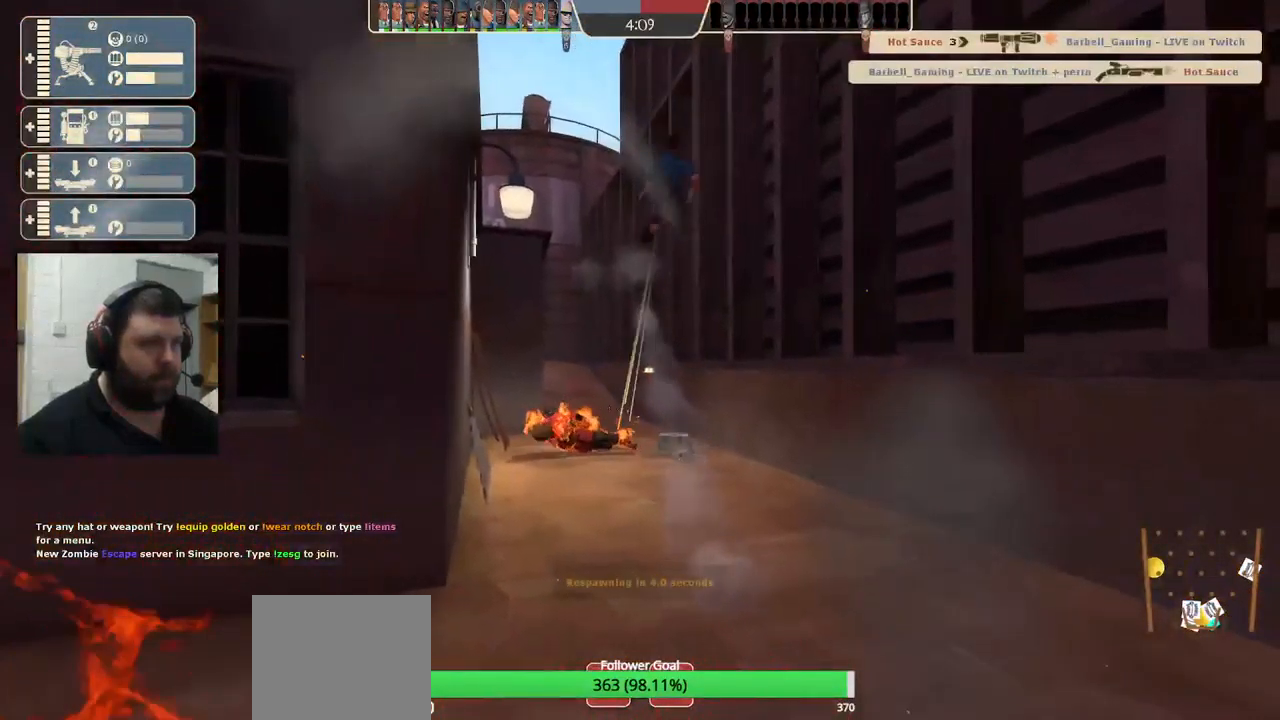
{"buttons": [], "left_stick": "center", "right_stick": "center", "events": [[50, "SQUARE", "up"], [83, "SQUARE", "down"], [216, "SQUARE", "up"]]}
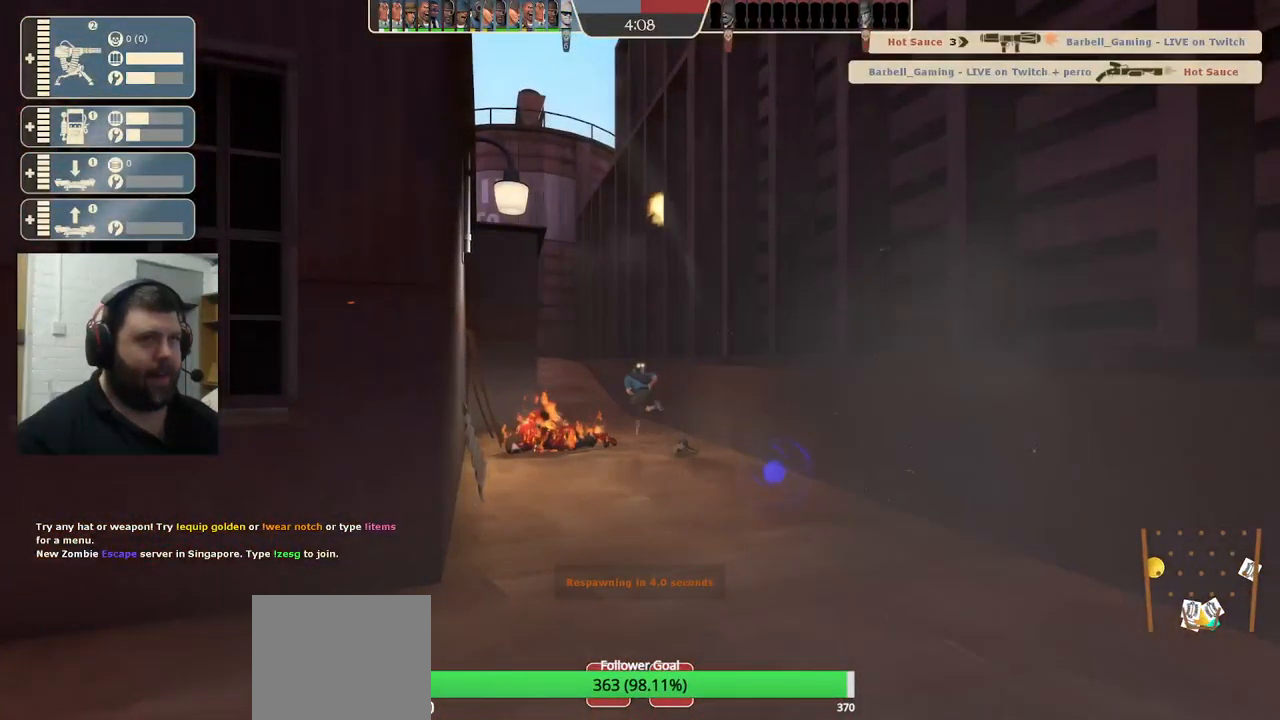
{"buttons": [], "left_stick": "center", "right_stick": "center", "events": []}
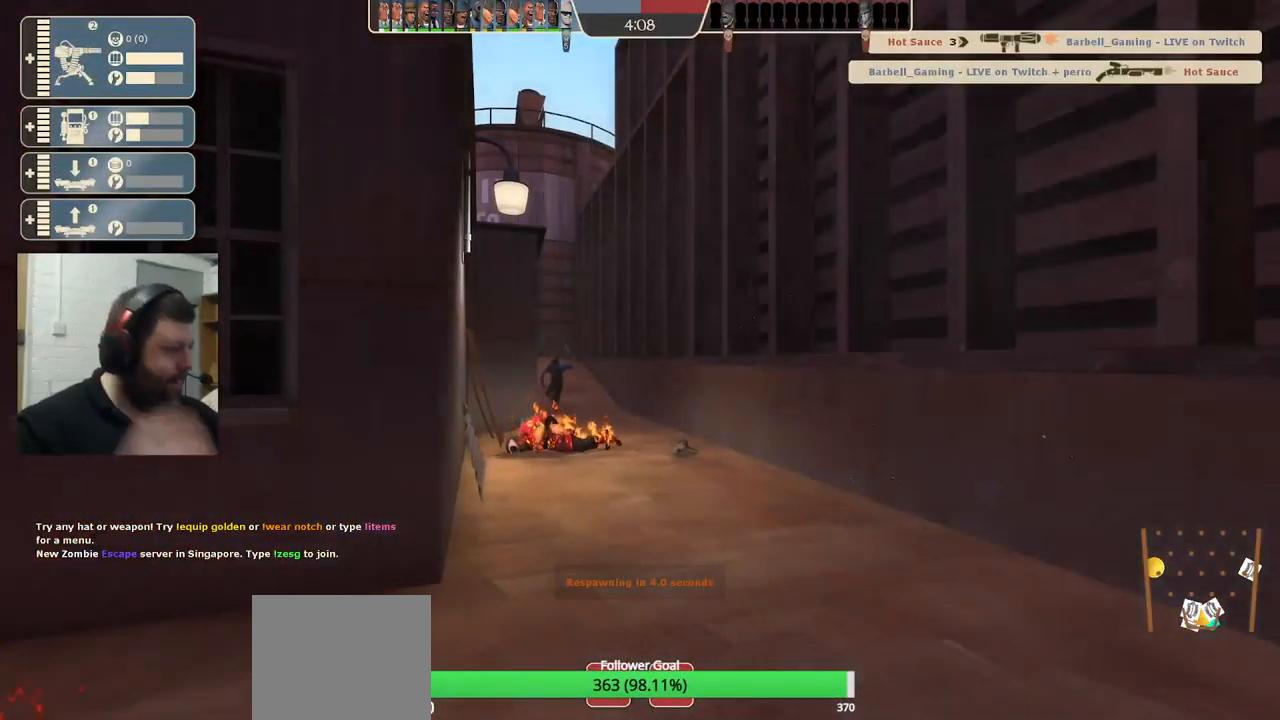
{"buttons": [], "left_stick": "center", "right_stick": "center", "events": []}
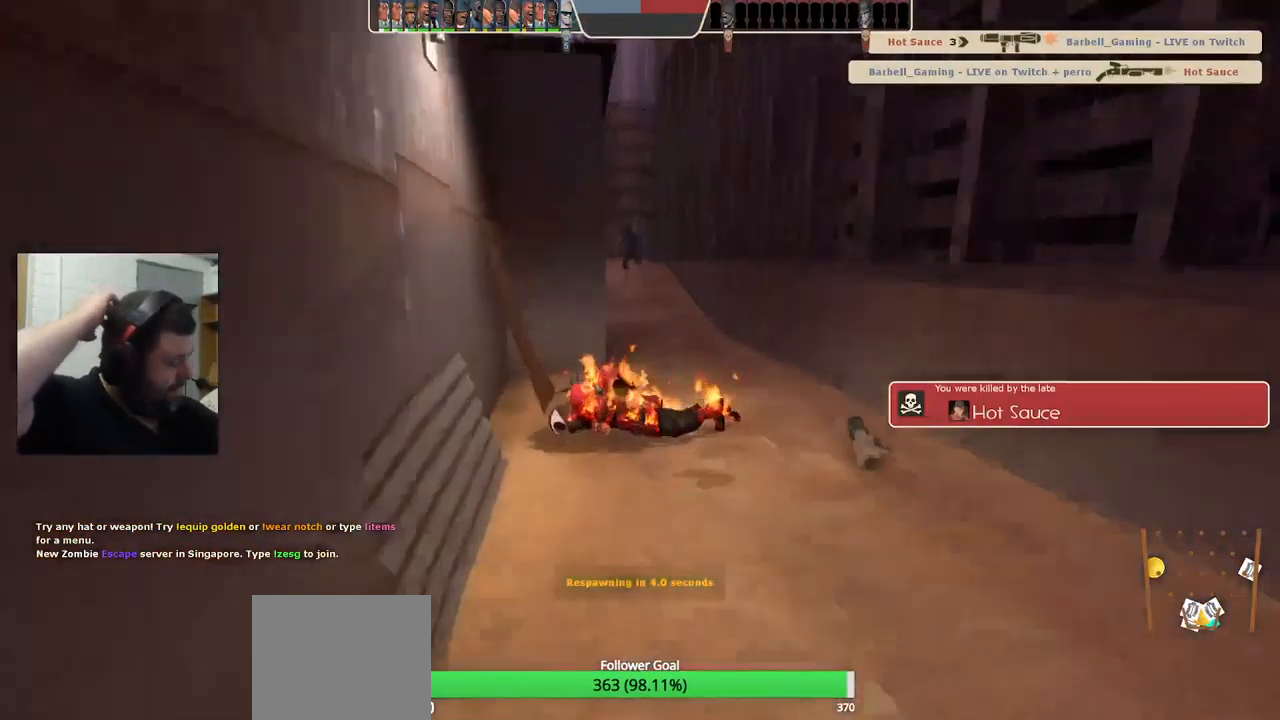
{"buttons": [], "left_stick": "center", "right_stick": "center", "events": []}
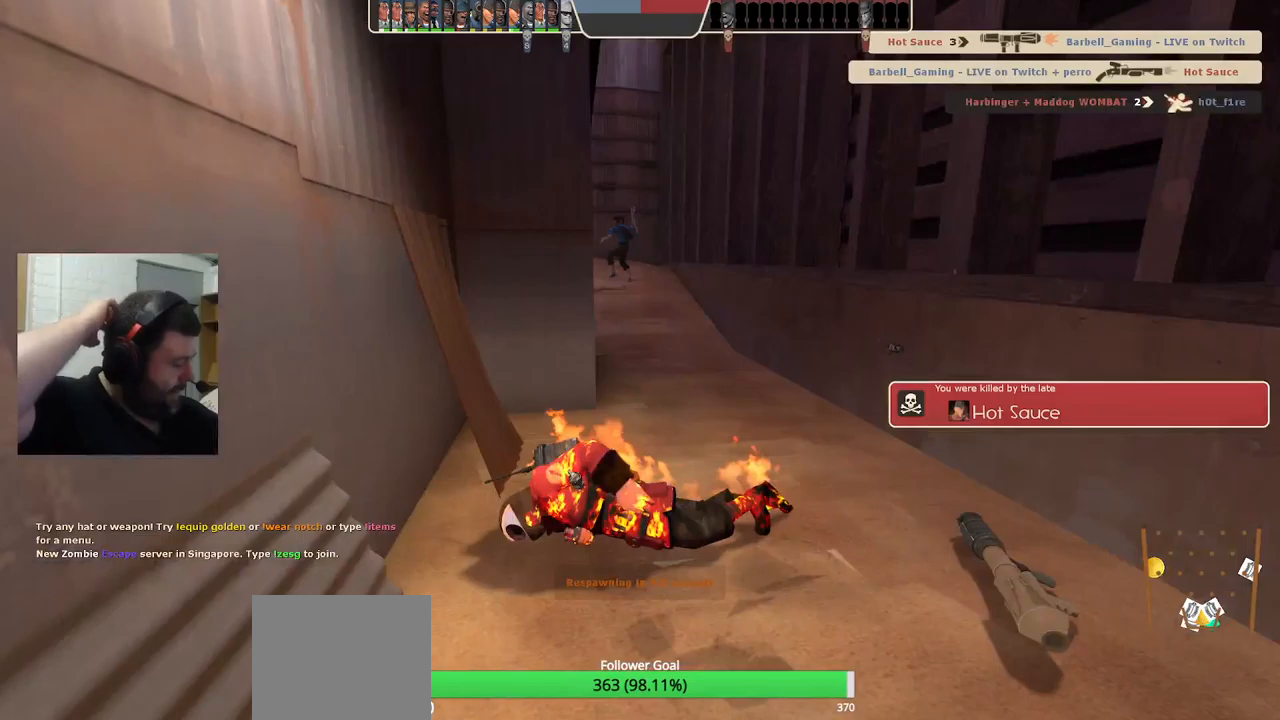
{"buttons": [], "left_stick": "center", "right_stick": "center", "events": []}
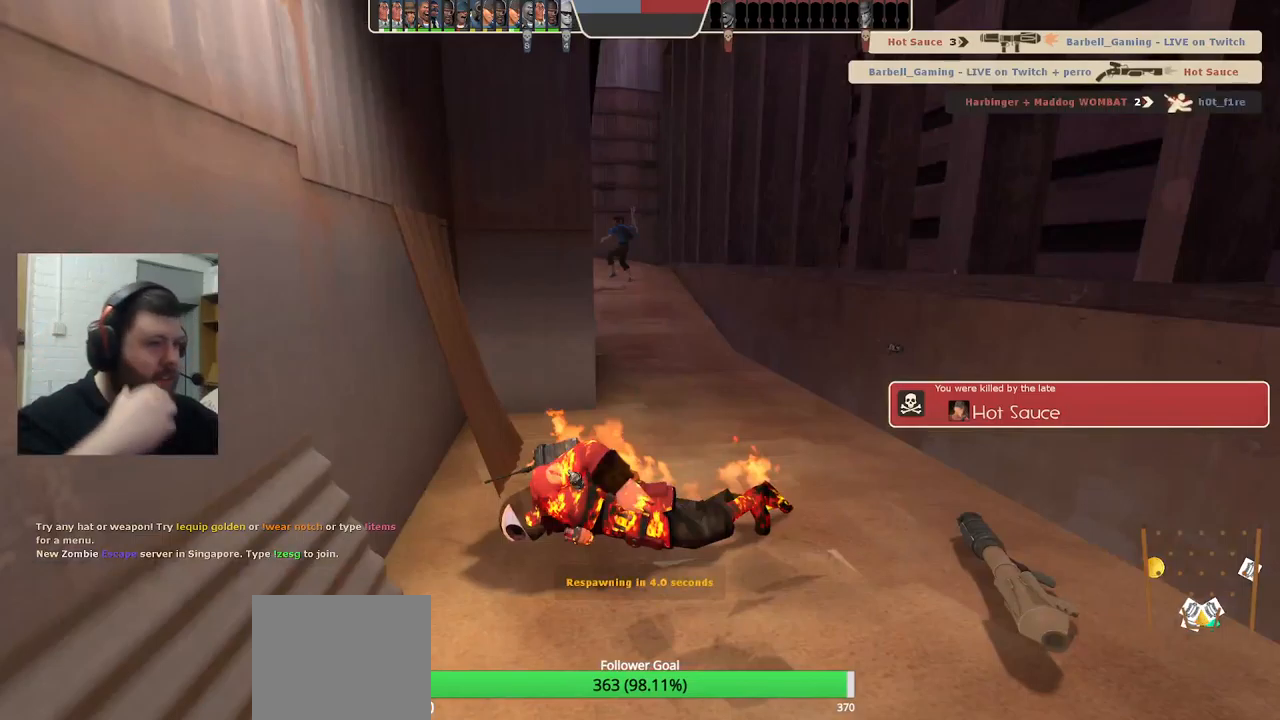
{"buttons": [], "left_stick": "center", "right_stick": "center", "events": []}
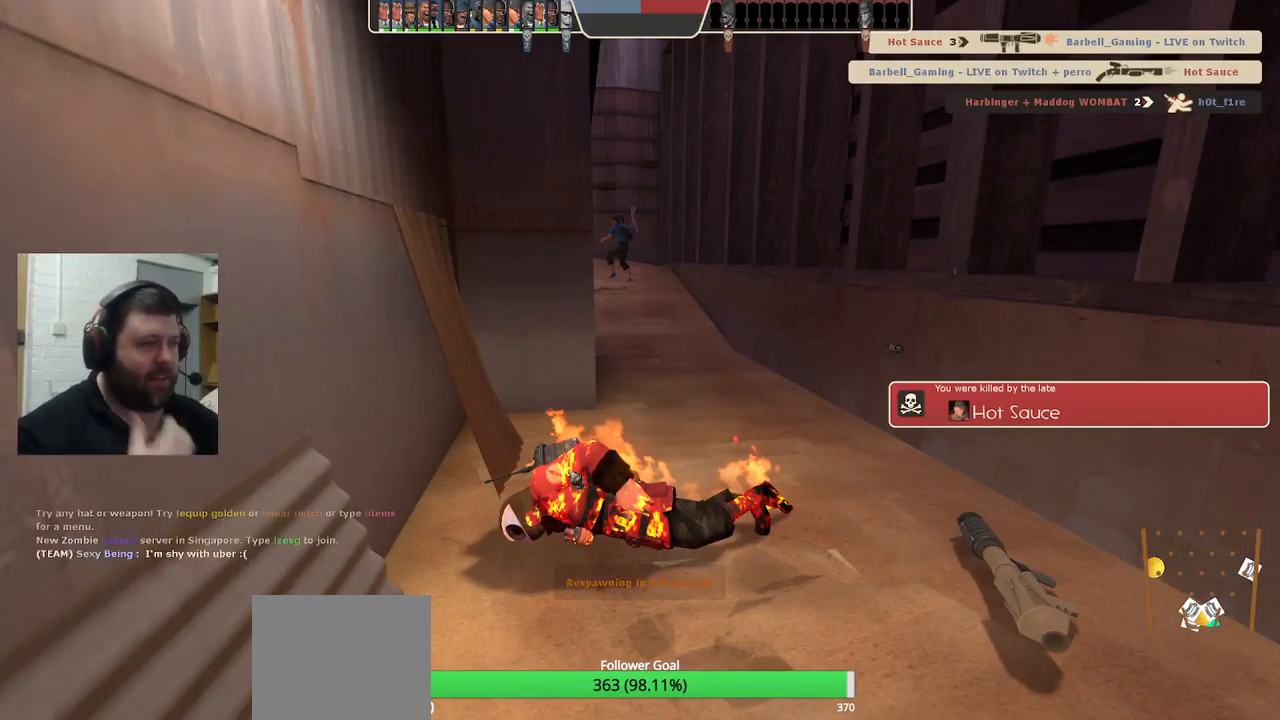
{"buttons": [], "left_stick": "up", "right_stick": "center", "events": [[300, "left_stick", "up"]]}
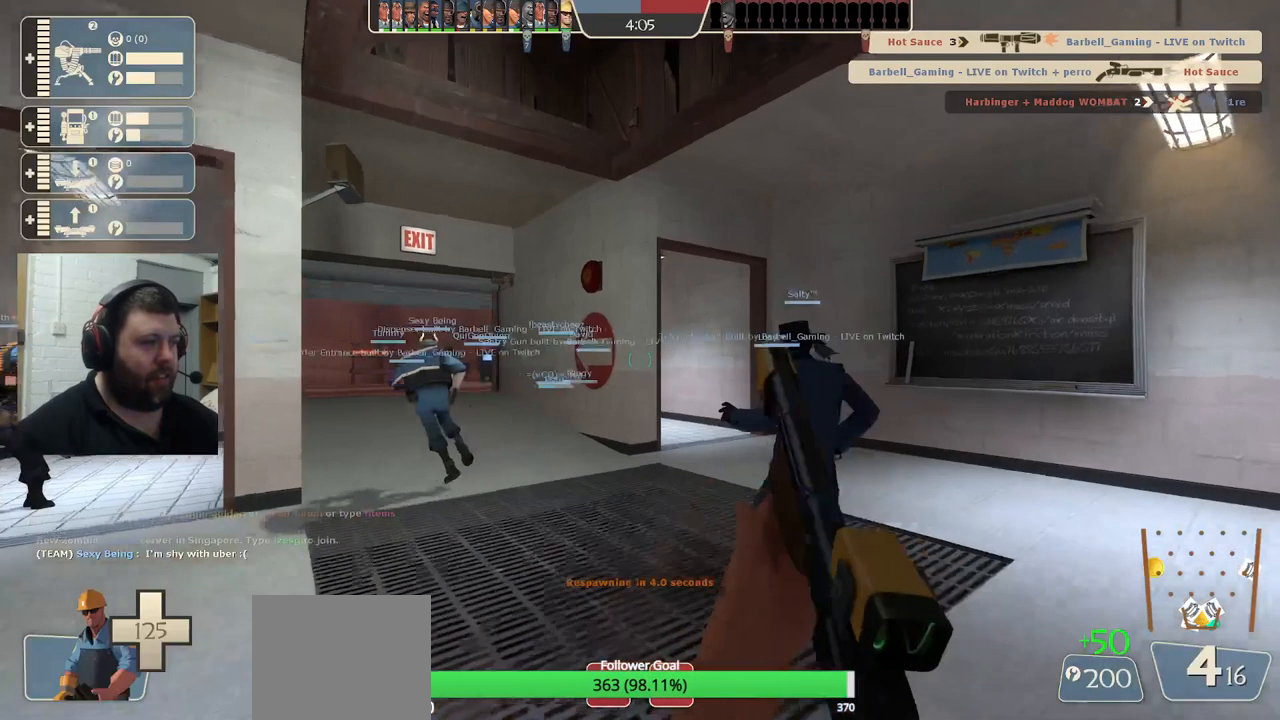
{"buttons": [], "left_stick": "up", "right_stick": "center", "events": [[333, "right_stick", "up-left"], [417, "right_stick", "center"]]}
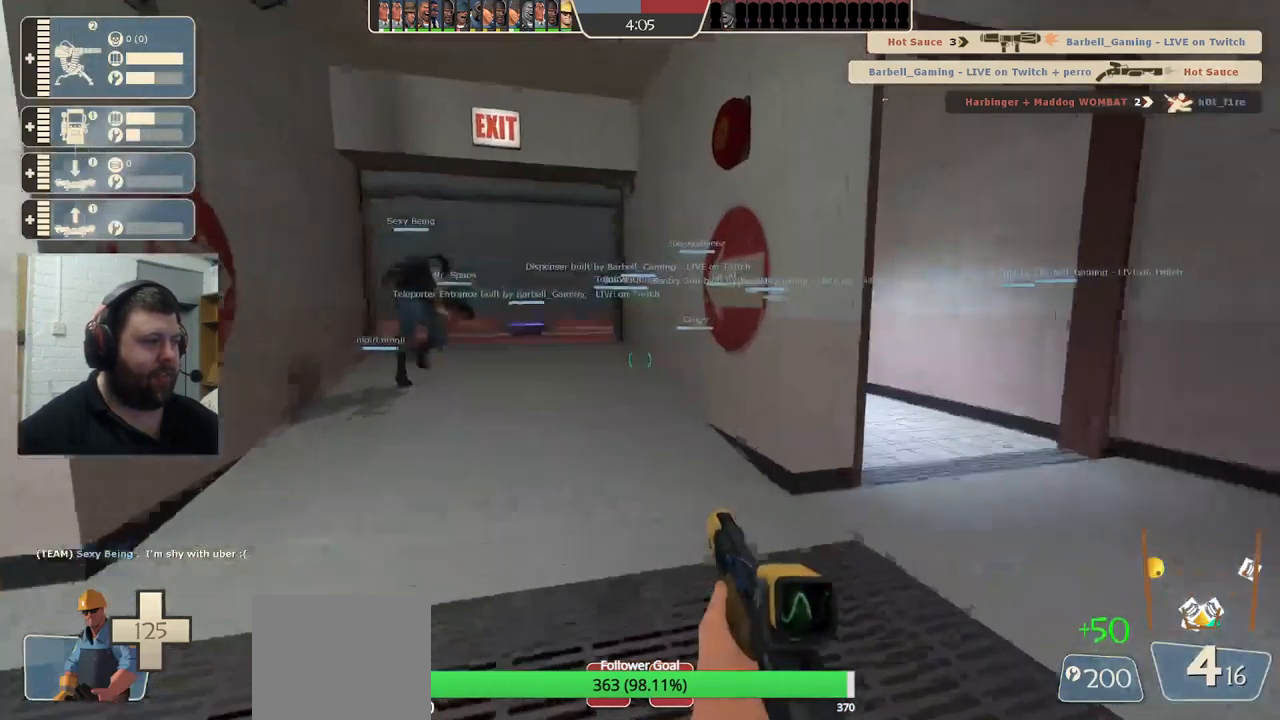
{"buttons": [], "left_stick": "up-left", "right_stick": "center", "events": [[83, "SQUARE", "down"], [100, "SQUARE", "up"], [200, "SQUARE", "down"], [267, "SQUARE", "up"], [367, "SQUARE", "down"], [433, "SQUARE", "up"], [483, "left_stick", "up-left"]]}
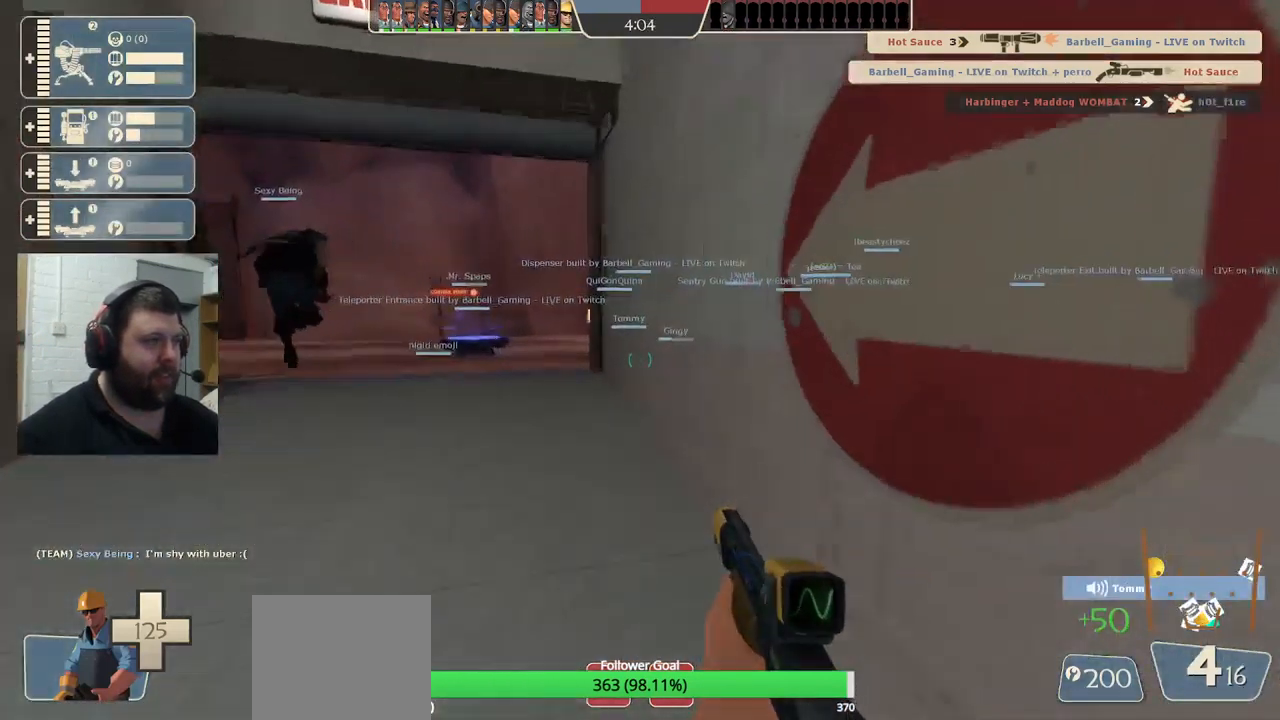
{"buttons": [], "left_stick": "up", "right_stick": "center", "events": [[167, "left_stick", "up"]]}
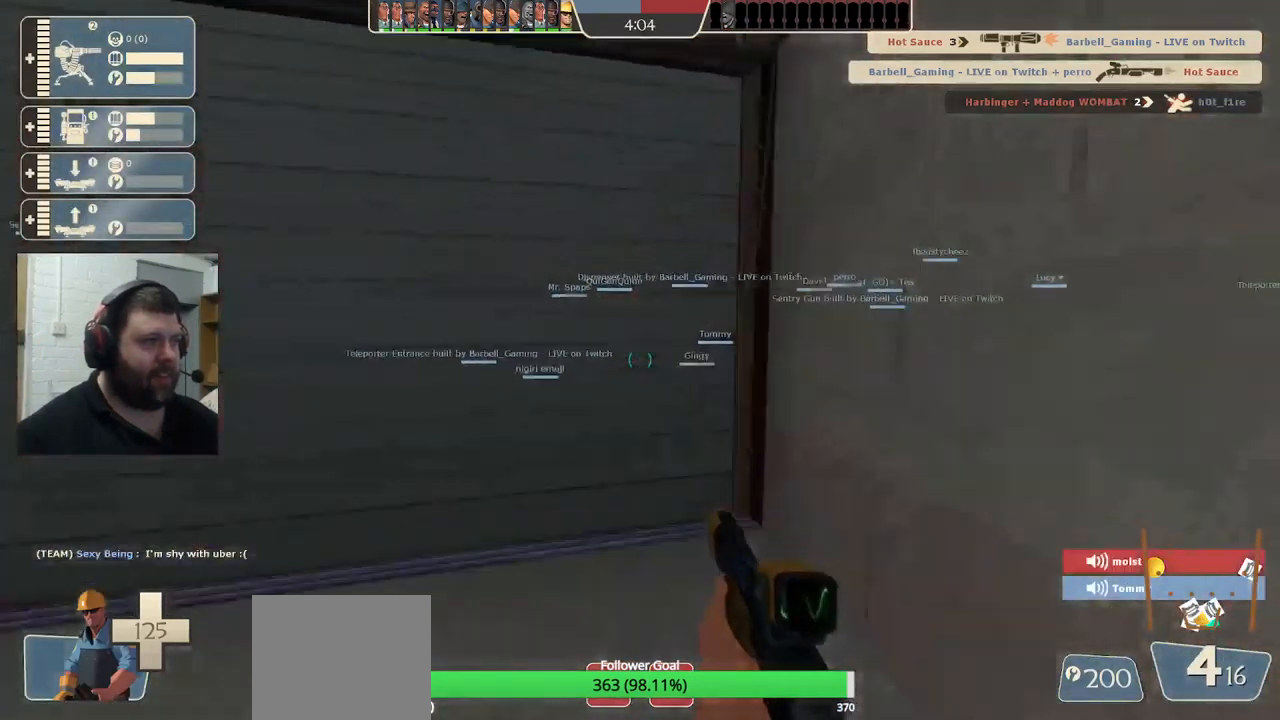
{"buttons": [], "left_stick": "up", "right_stick": "center", "events": [[300, "right_stick", "right"], [450, "right_stick", "center"]]}